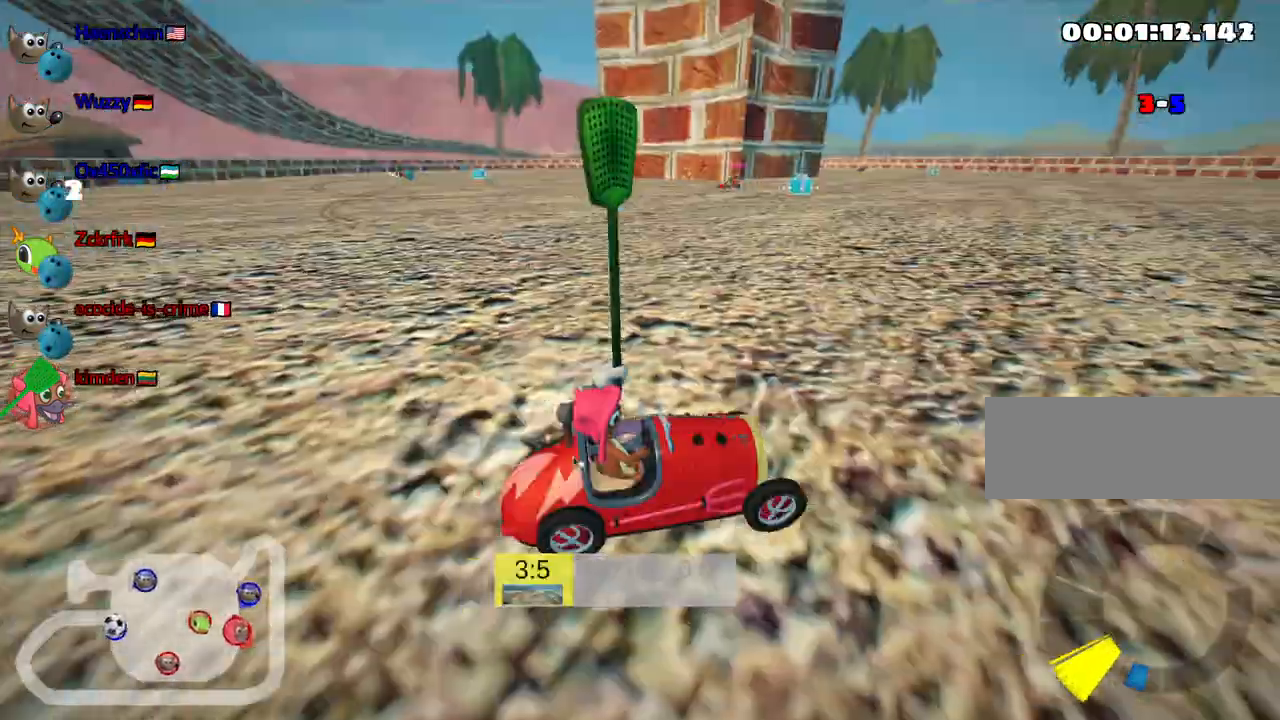
Gameplay with keyboard; each line is a JSON object with the keys held at the frame after it. "events" lists presses ("down") and releases ("up") of "down", "fire", "flag", "left", "look", "nitro", "right", "skid" and "up" between this image and that frame as [ms after this image, input, new state], when the widget could be followed in between. No other keys are recorded. Mouse input is not recorded. Key names are as the overlay labels them; some are game actions (e.g. jump) rather than physical keys.
{"keys": ["look"], "events": [[350, "down", "up"]]}
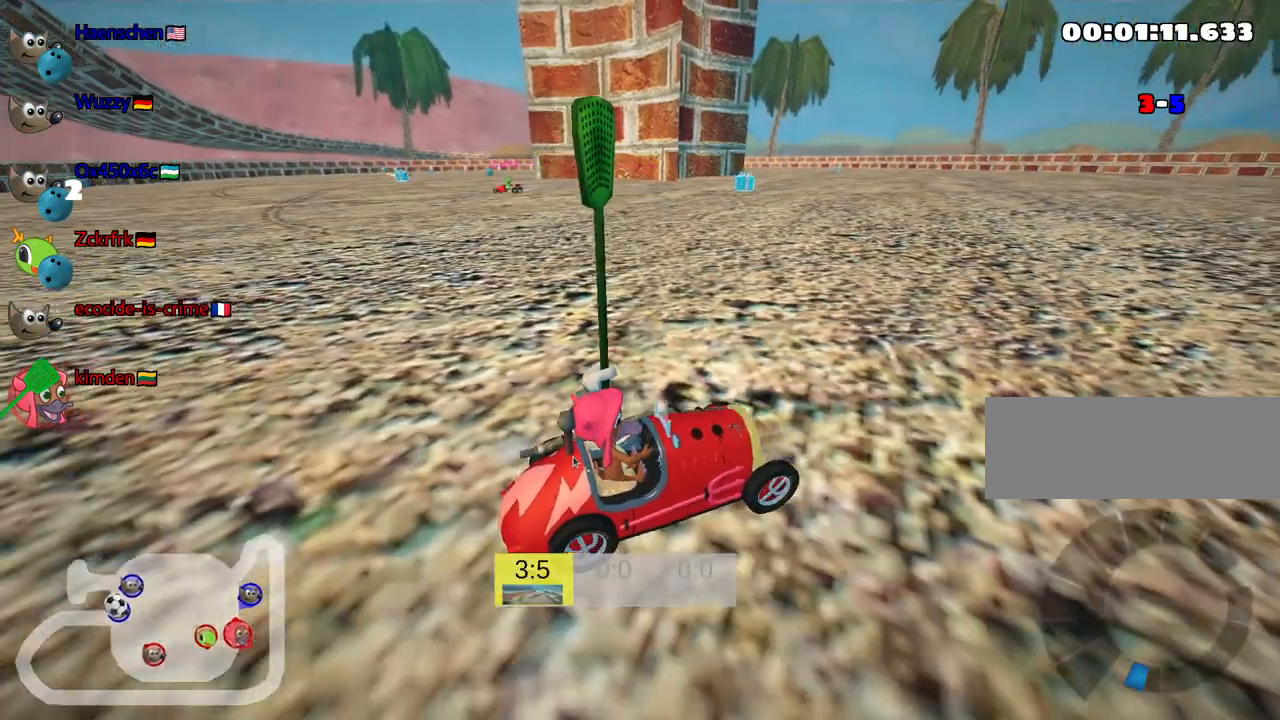
{"keys": ["look"], "events": []}
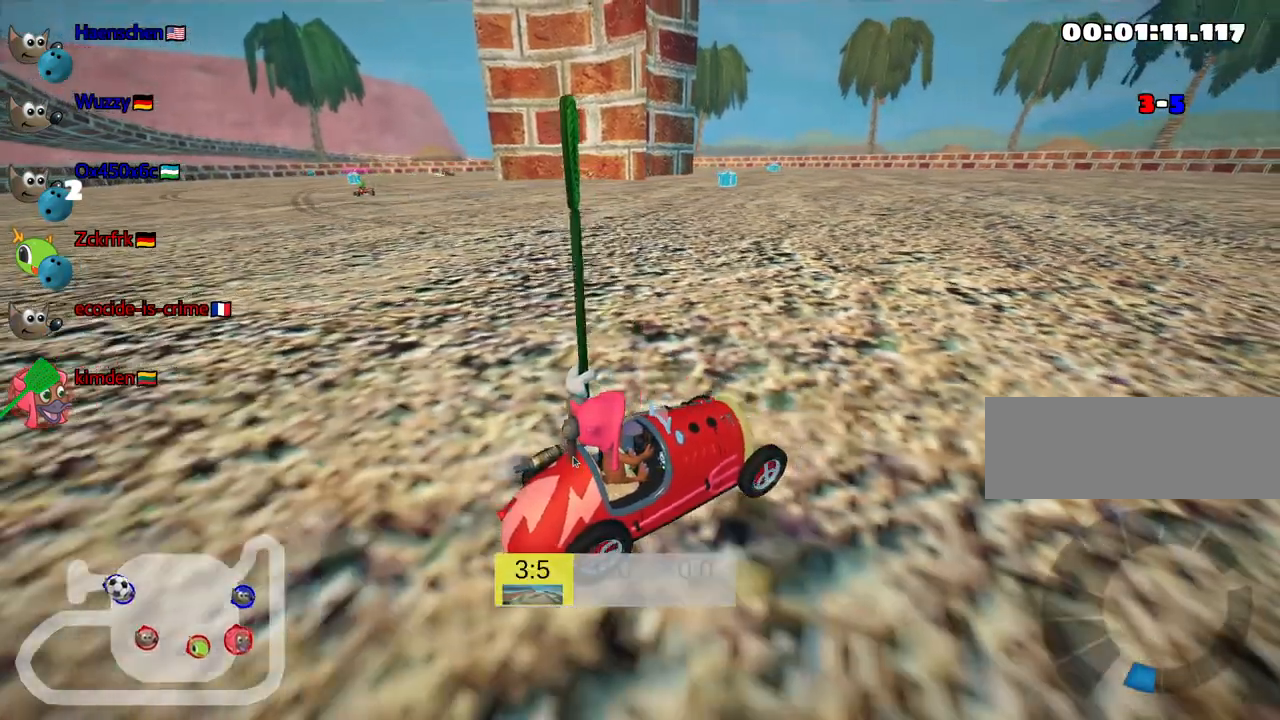
{"keys": [], "events": [[250, "up", "down"], [350, "look", "up"], [400, "up", "up"]]}
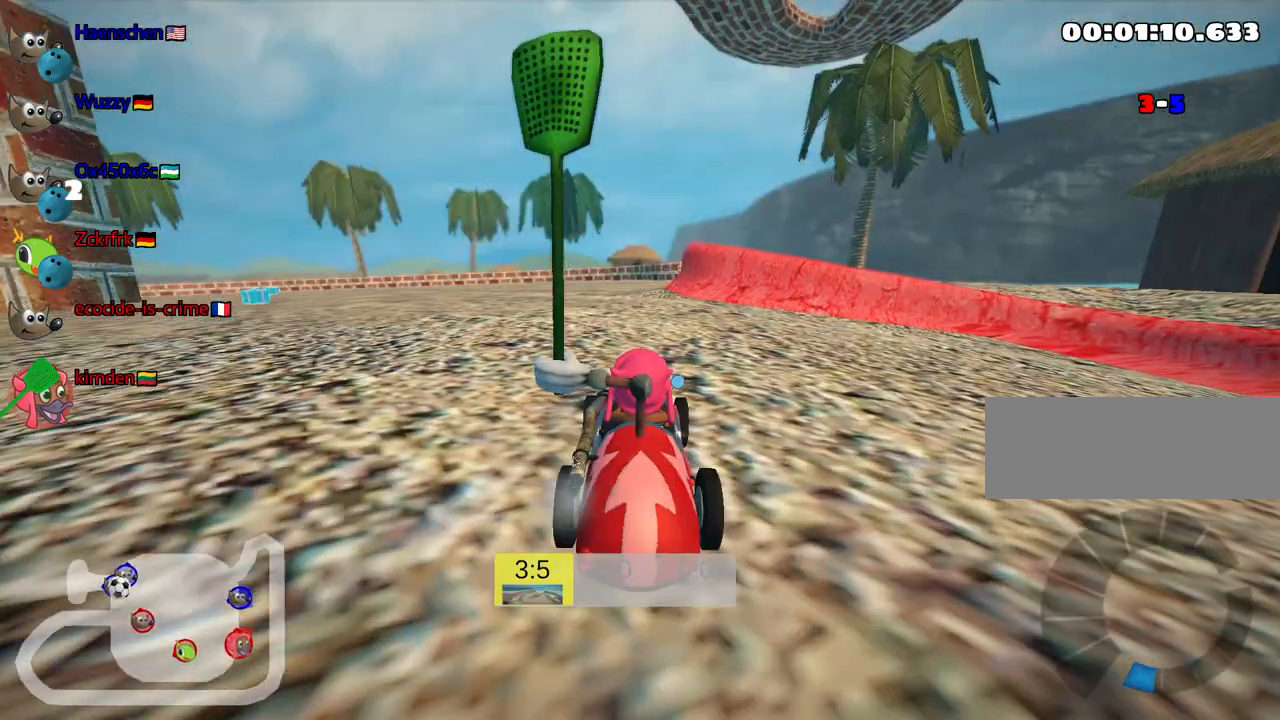
{"keys": [], "events": []}
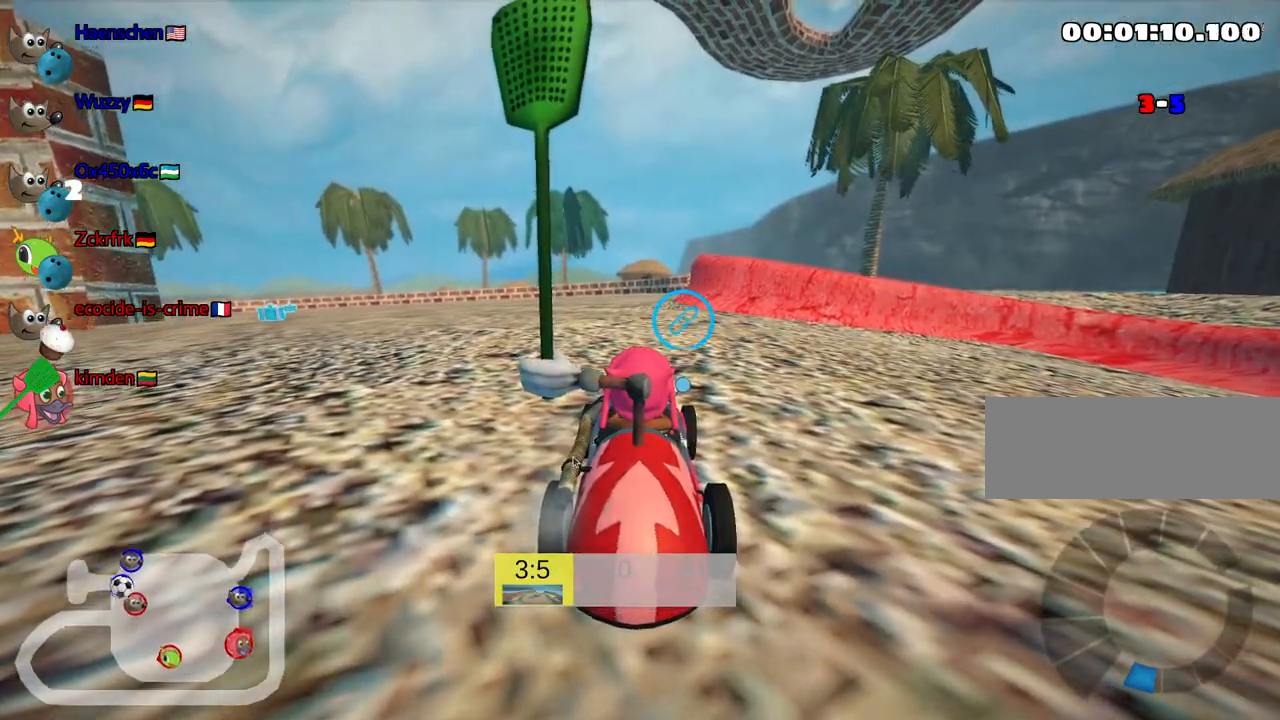
{"keys": [], "events": []}
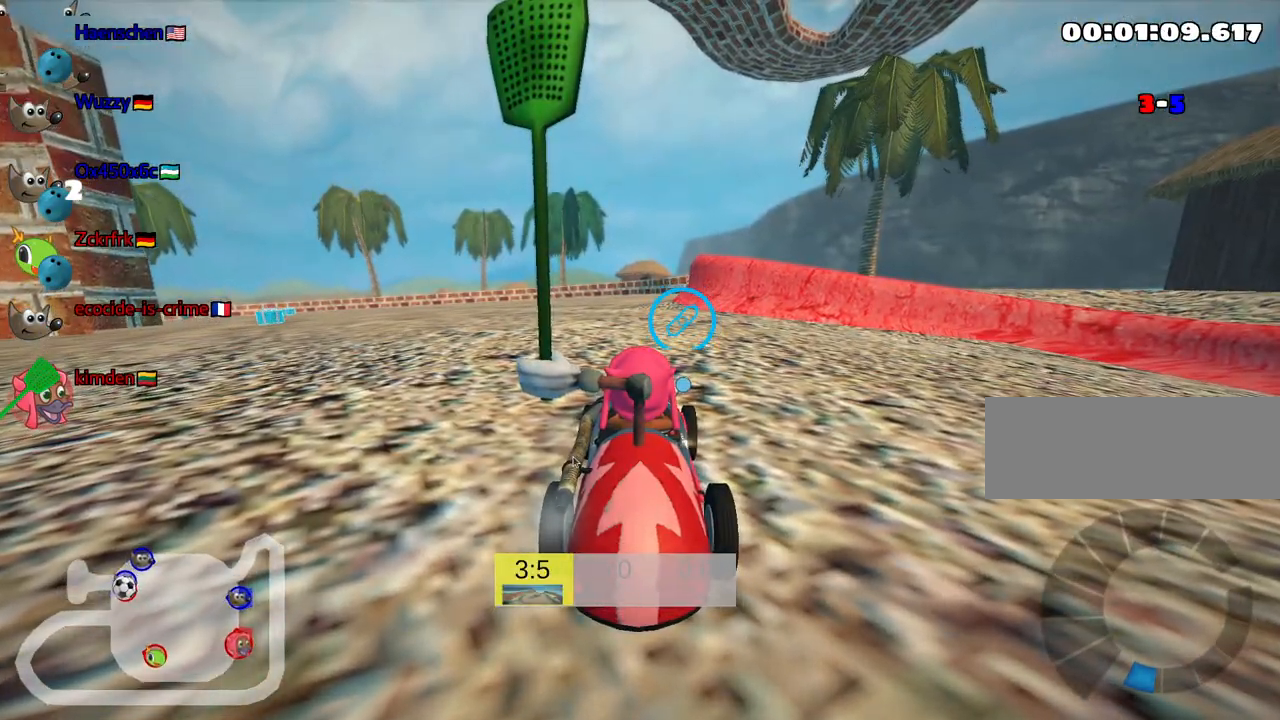
{"keys": ["up"], "events": [[467, "up", "down"]]}
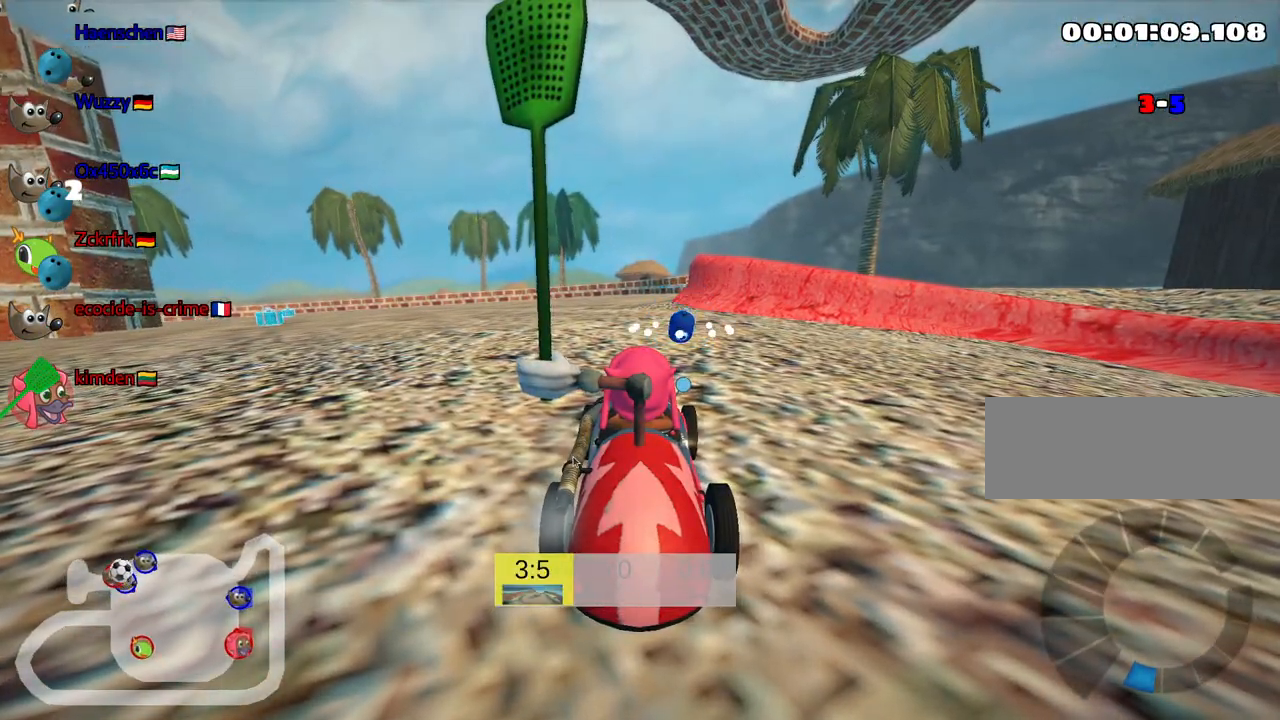
{"keys": ["left", "up"], "events": [[67, "right", "down"], [233, "right", "up"], [450, "left", "down"]]}
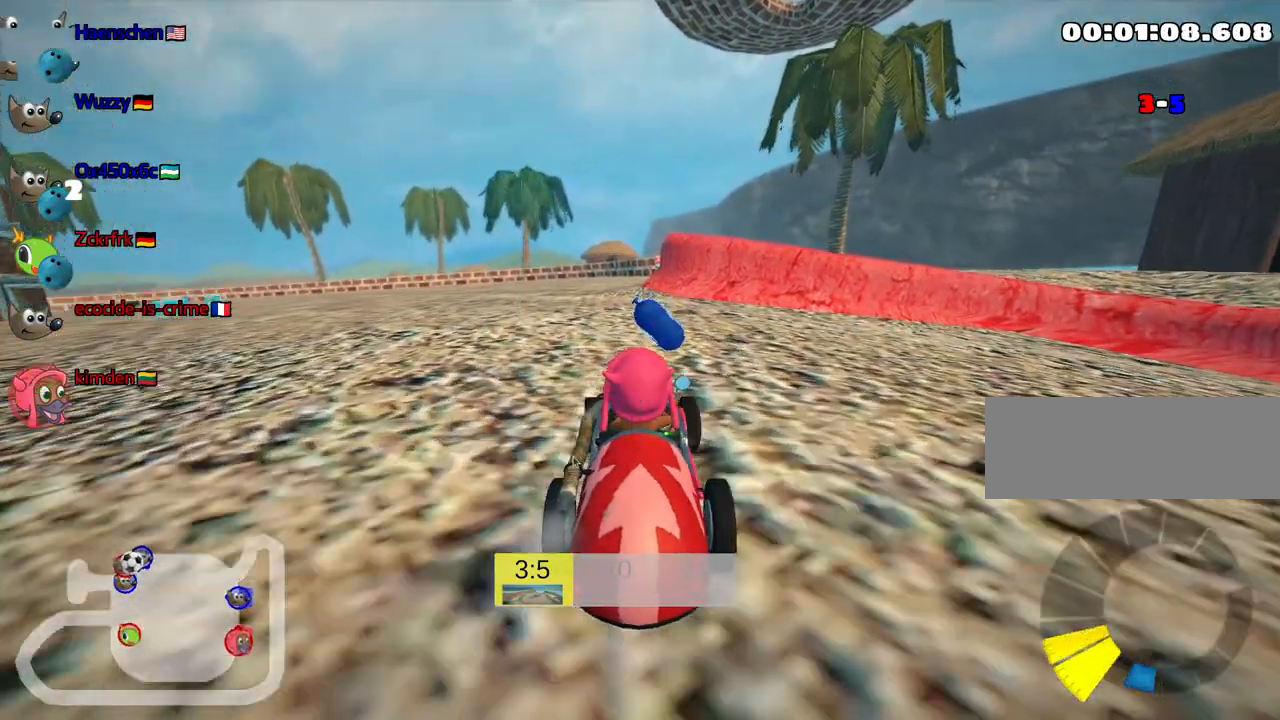
{"keys": [], "events": [[117, "left", "up"], [217, "up", "up"], [317, "right", "down"], [483, "right", "up"]]}
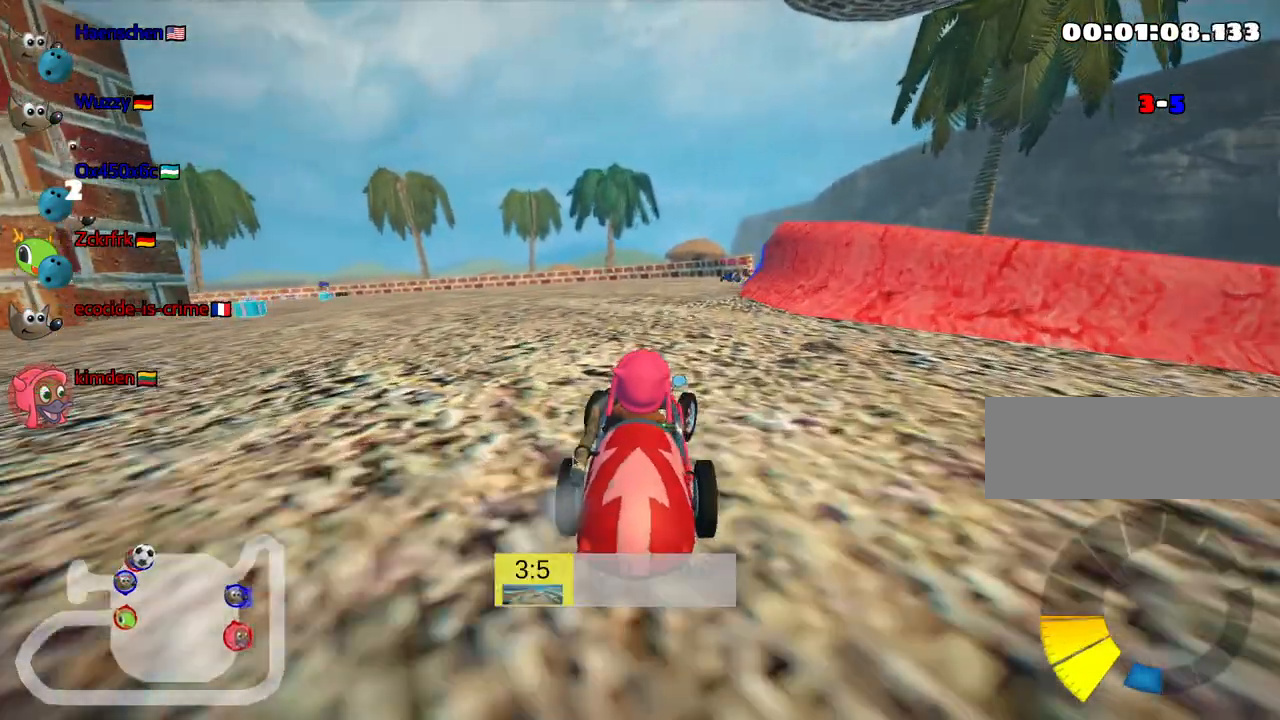
{"keys": [], "events": [[217, "right", "down"], [383, "right", "up"]]}
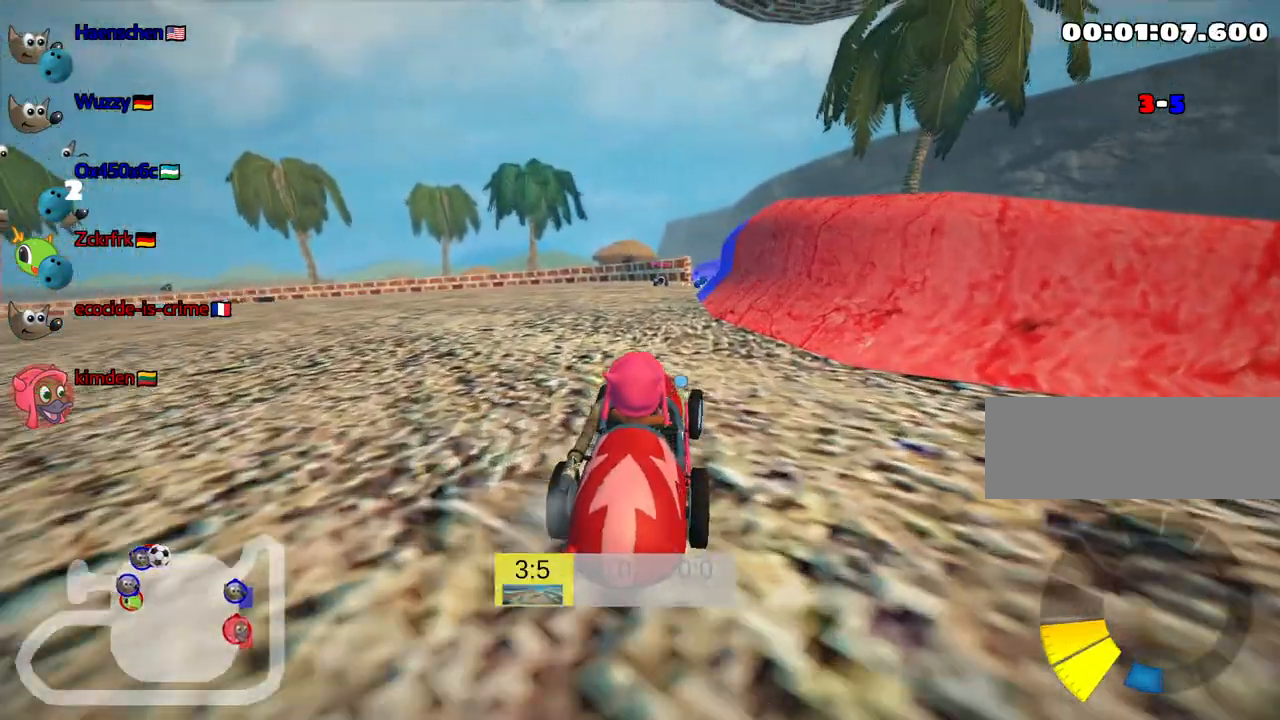
{"keys": ["look"], "events": [[33, "down", "down"], [333, "down", "up"], [367, "look", "down"]]}
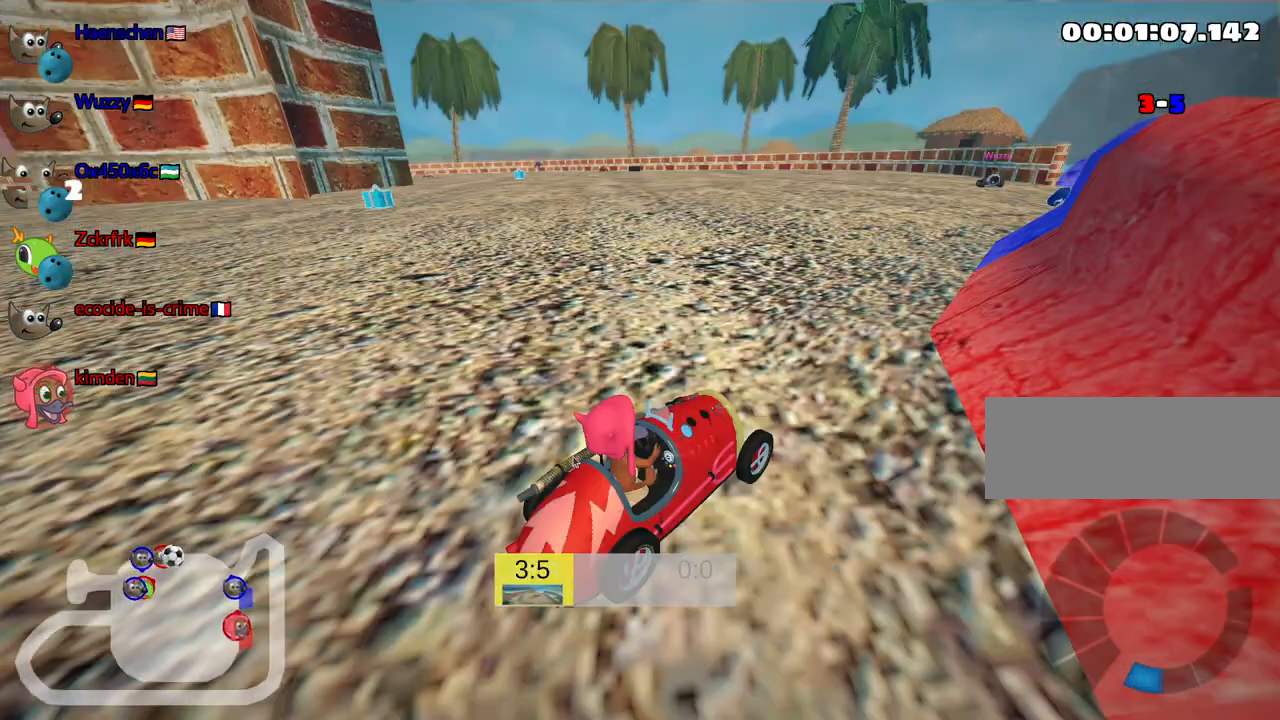
{"keys": ["look"], "events": []}
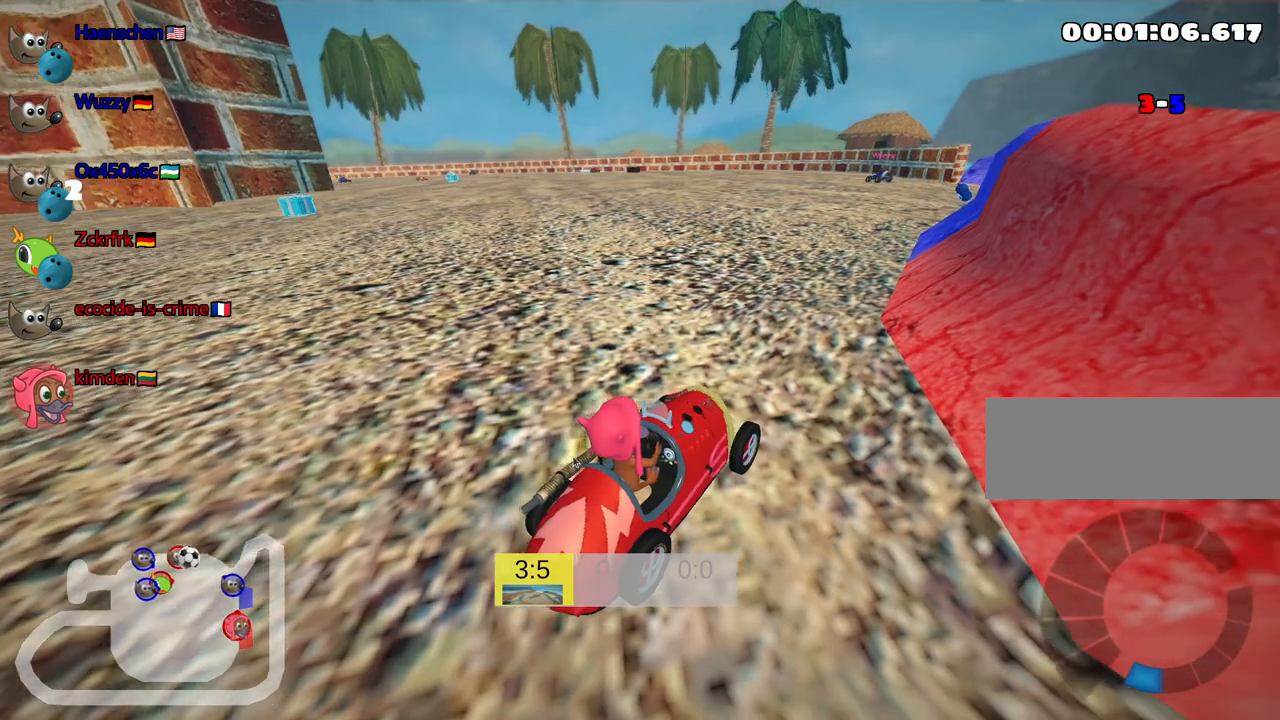
{"keys": ["look", "right"], "events": [[450, "right", "down"]]}
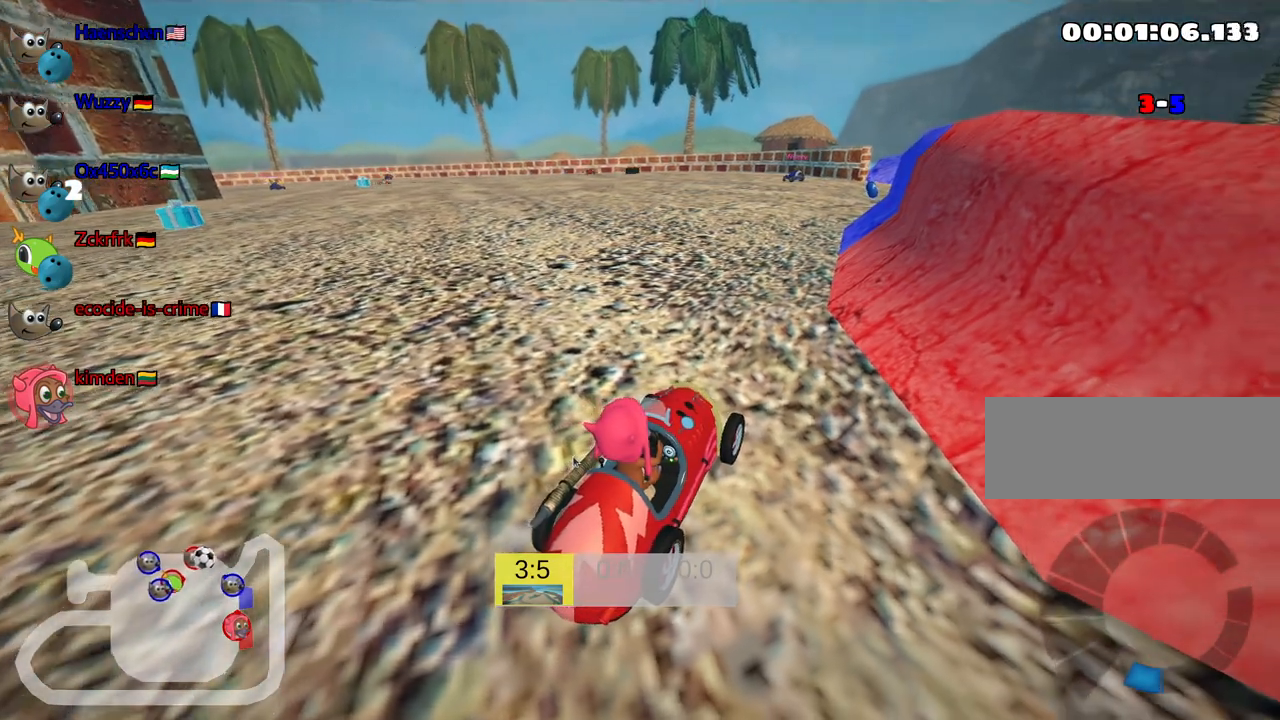
{"keys": ["look", "right"], "events": [[83, "right", "up"], [300, "up", "down"], [383, "right", "down"], [450, "up", "up"]]}
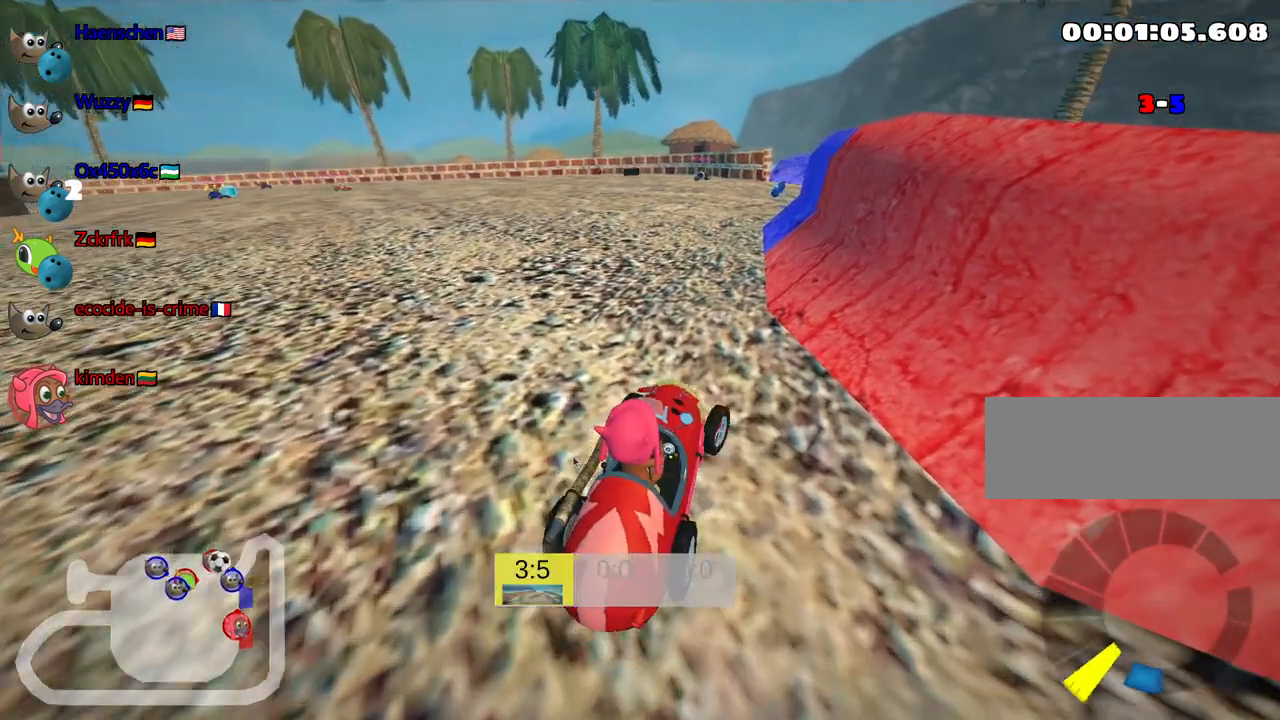
{"keys": ["look"], "events": [[17, "right", "up"]]}
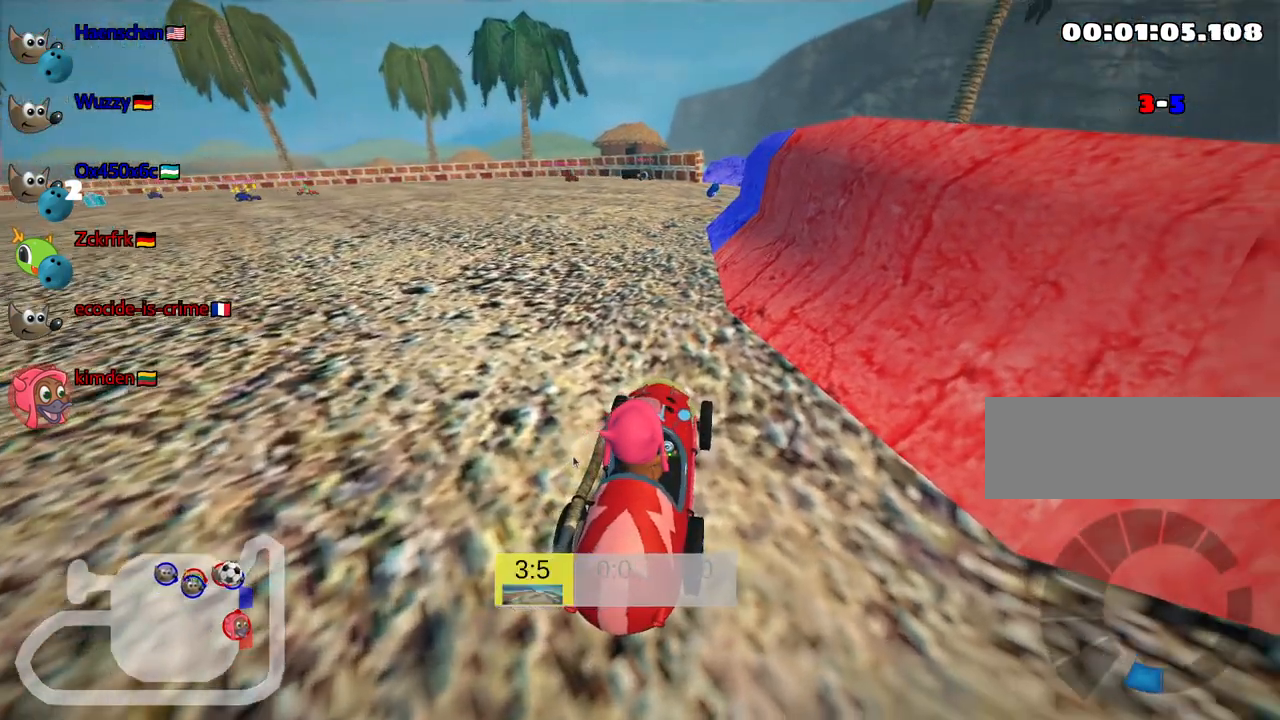
{"keys": ["look"], "events": []}
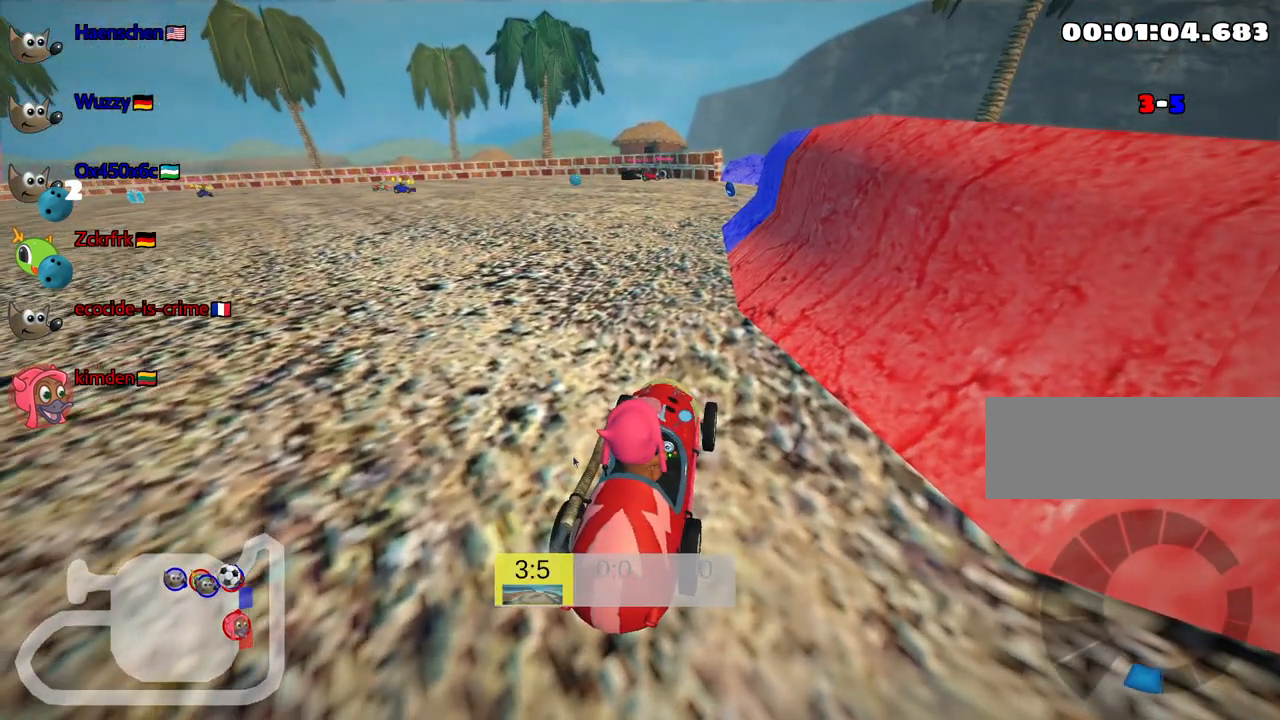
{"keys": ["look"], "events": []}
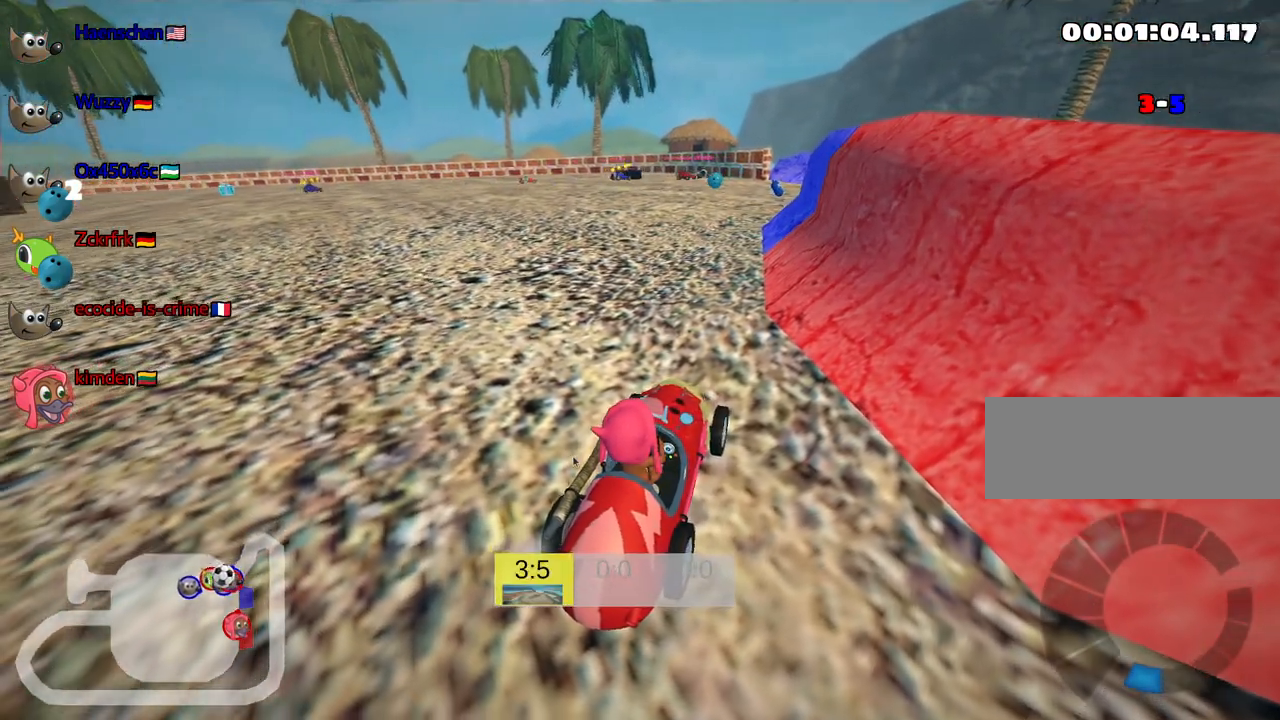
{"keys": ["look"], "events": []}
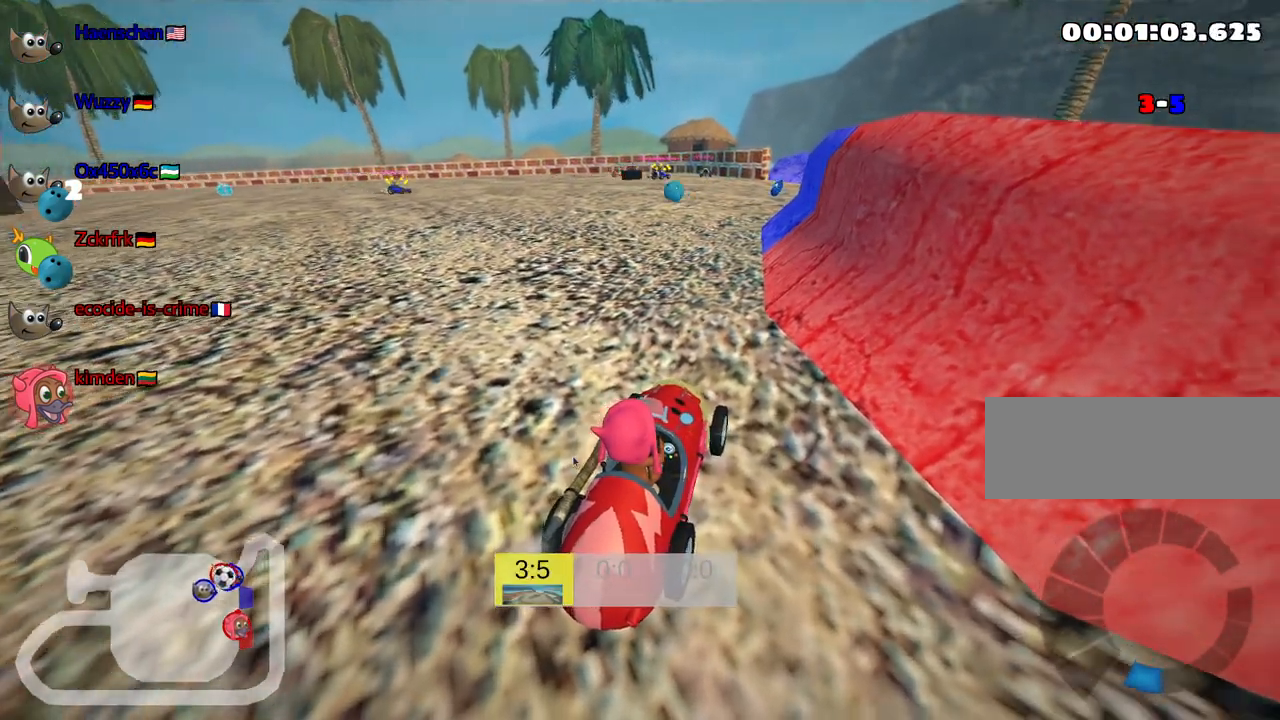
{"keys": ["look"], "events": []}
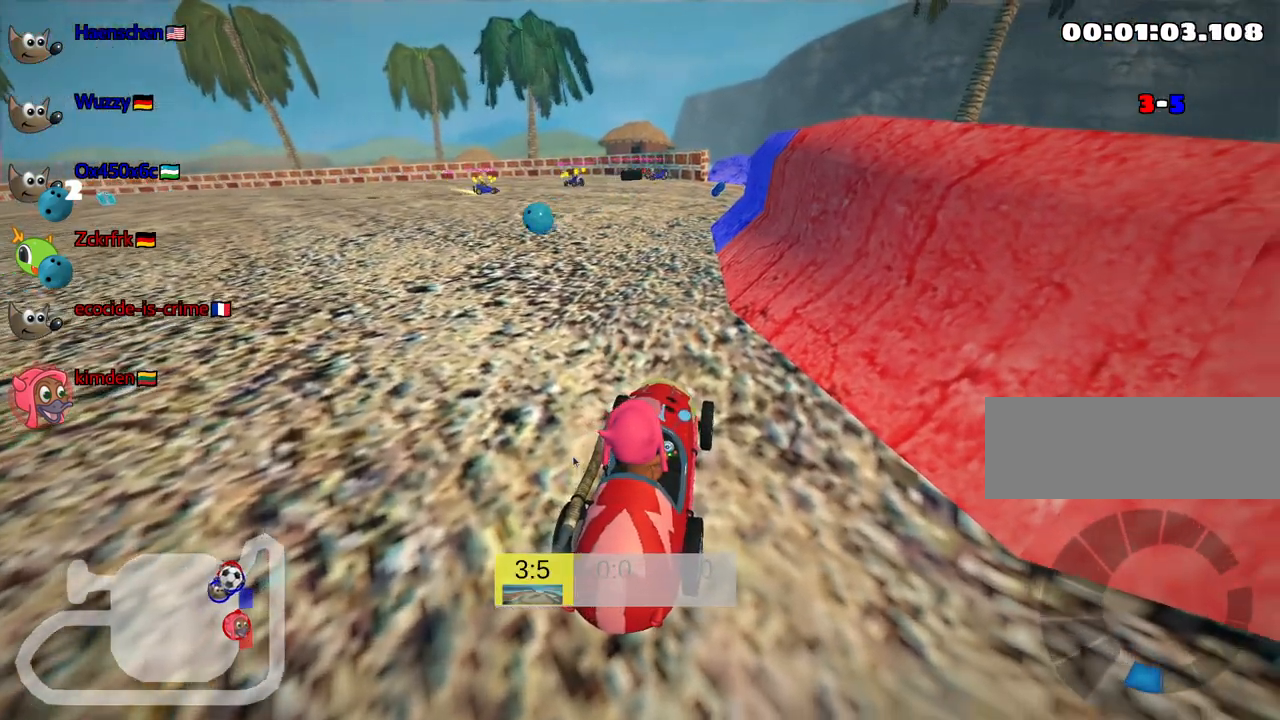
{"keys": ["look"], "events": []}
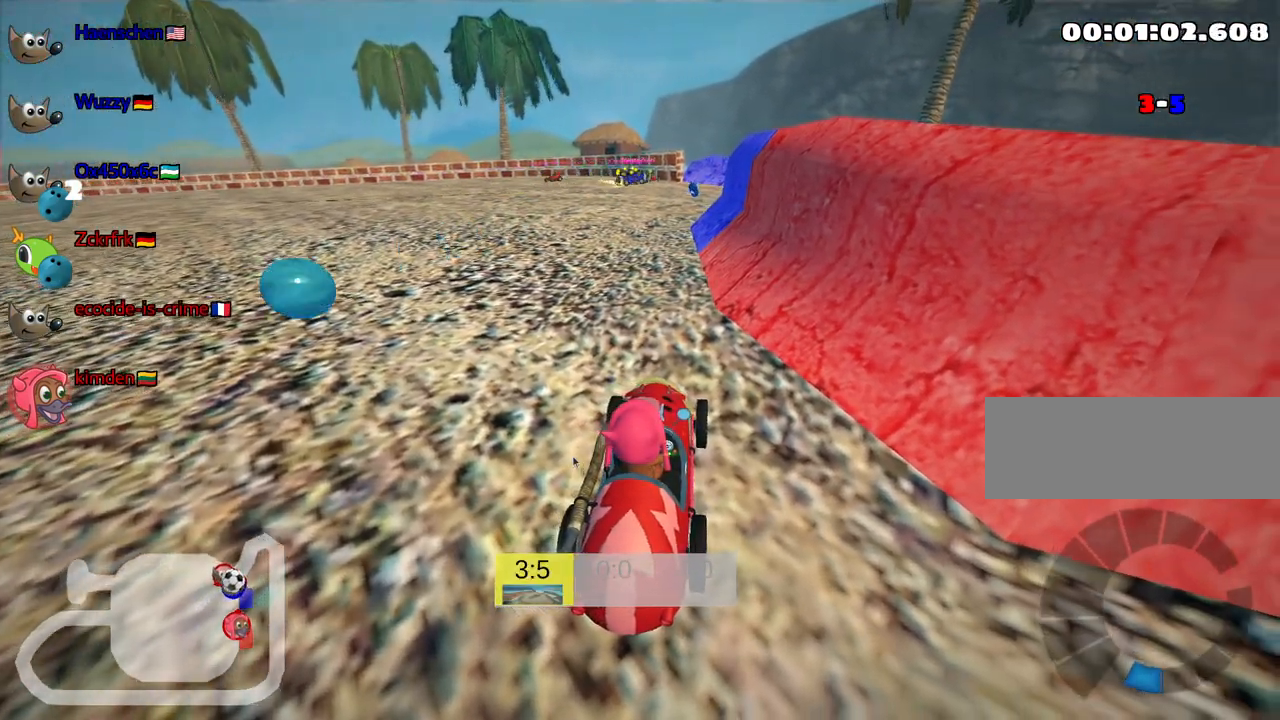
{"keys": ["look"], "events": [[167, "up", "down"], [200, "right", "down"], [367, "right", "up"], [400, "up", "up"]]}
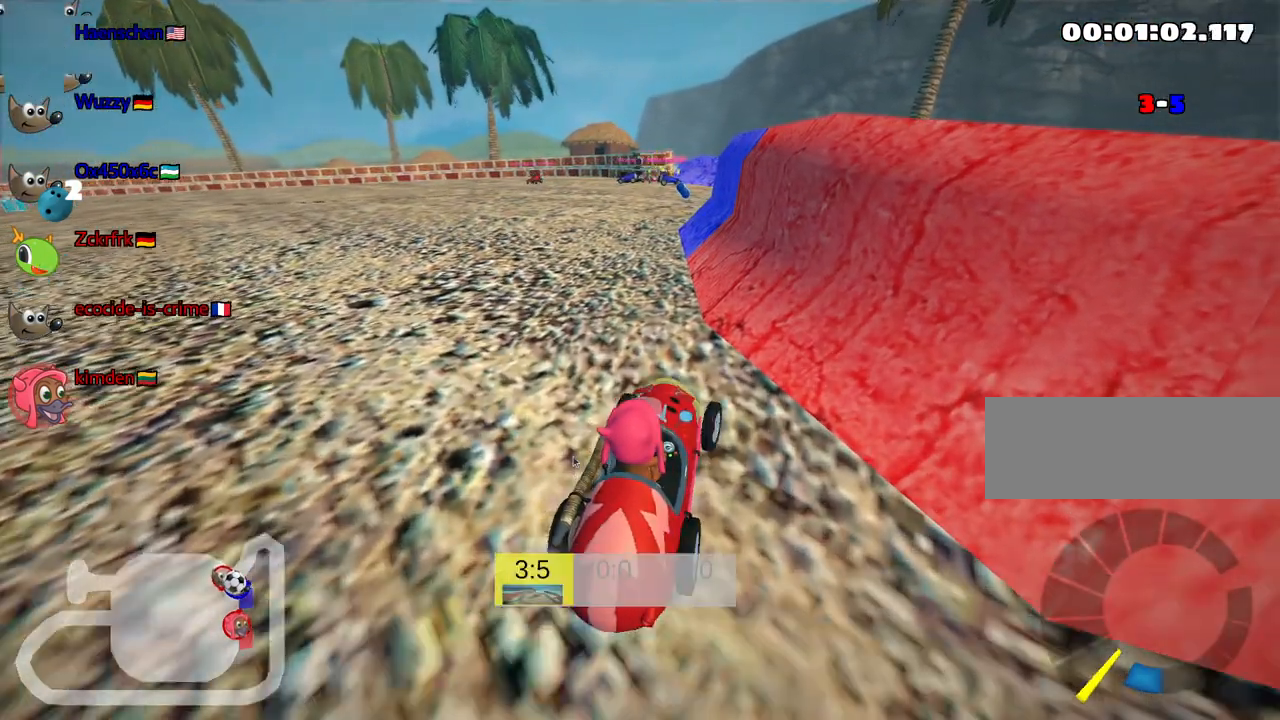
{"keys": ["look"], "events": []}
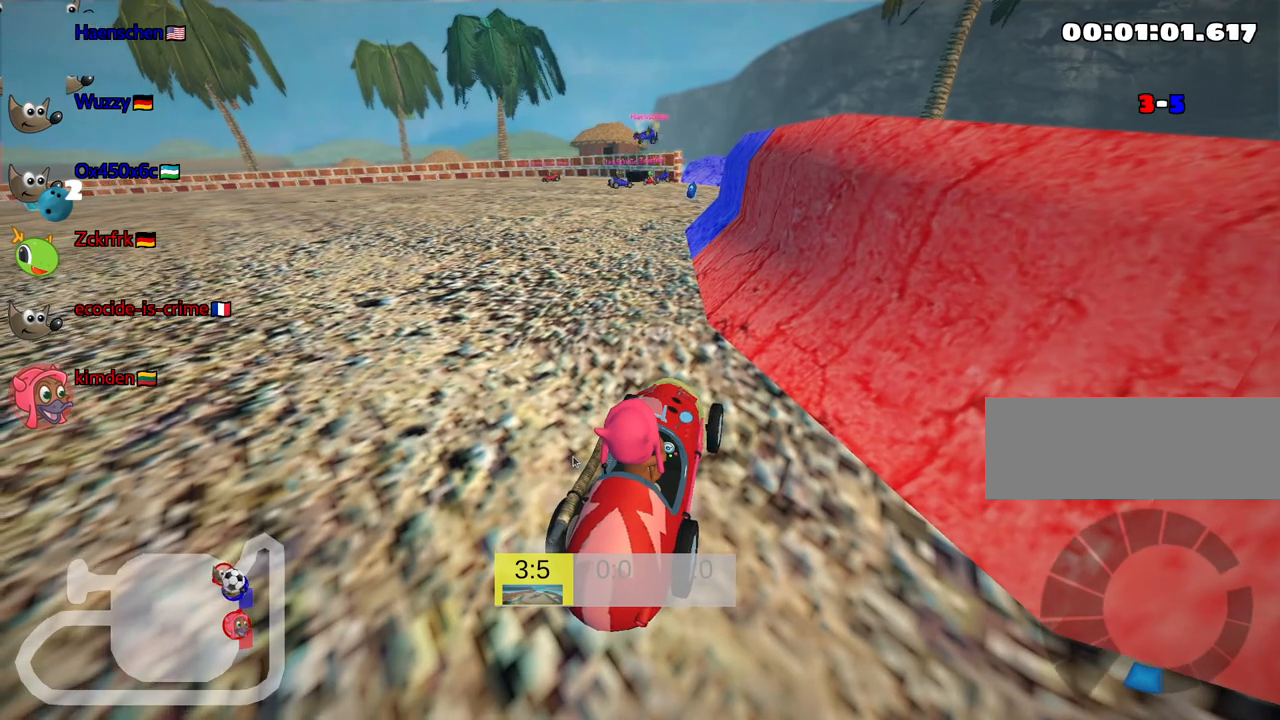
{"keys": ["look"], "events": []}
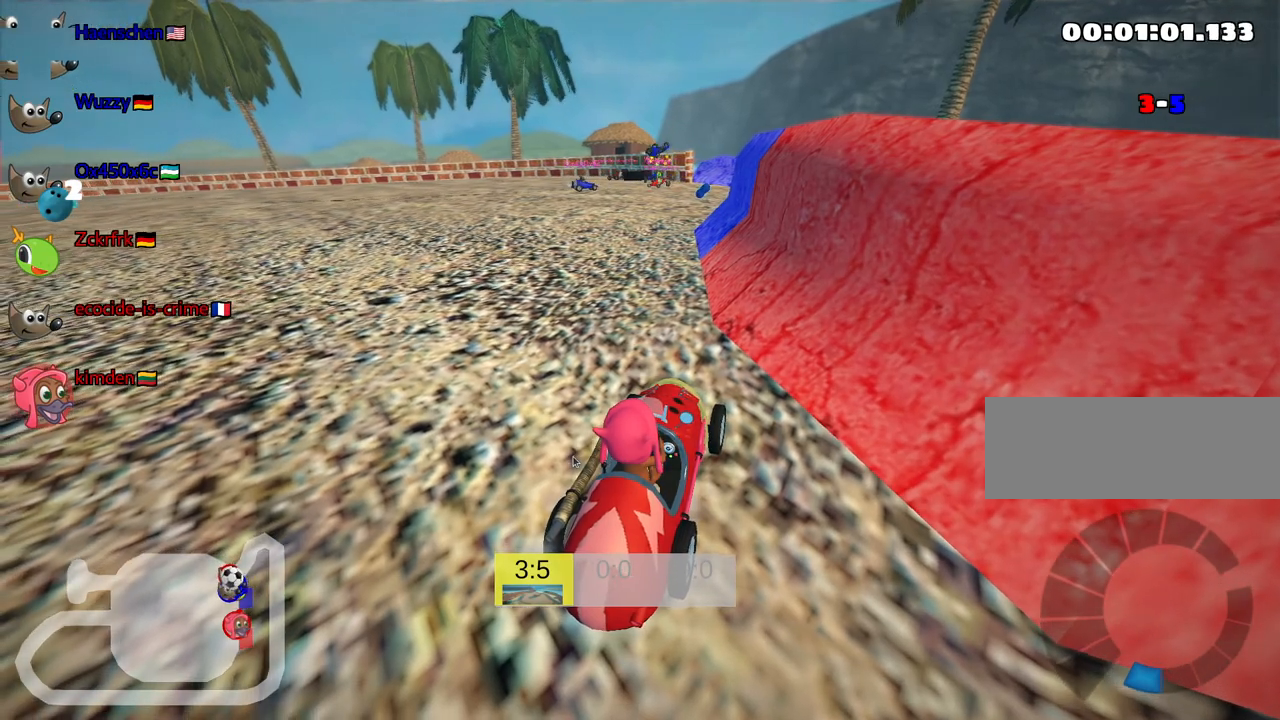
{"keys": ["look"], "events": []}
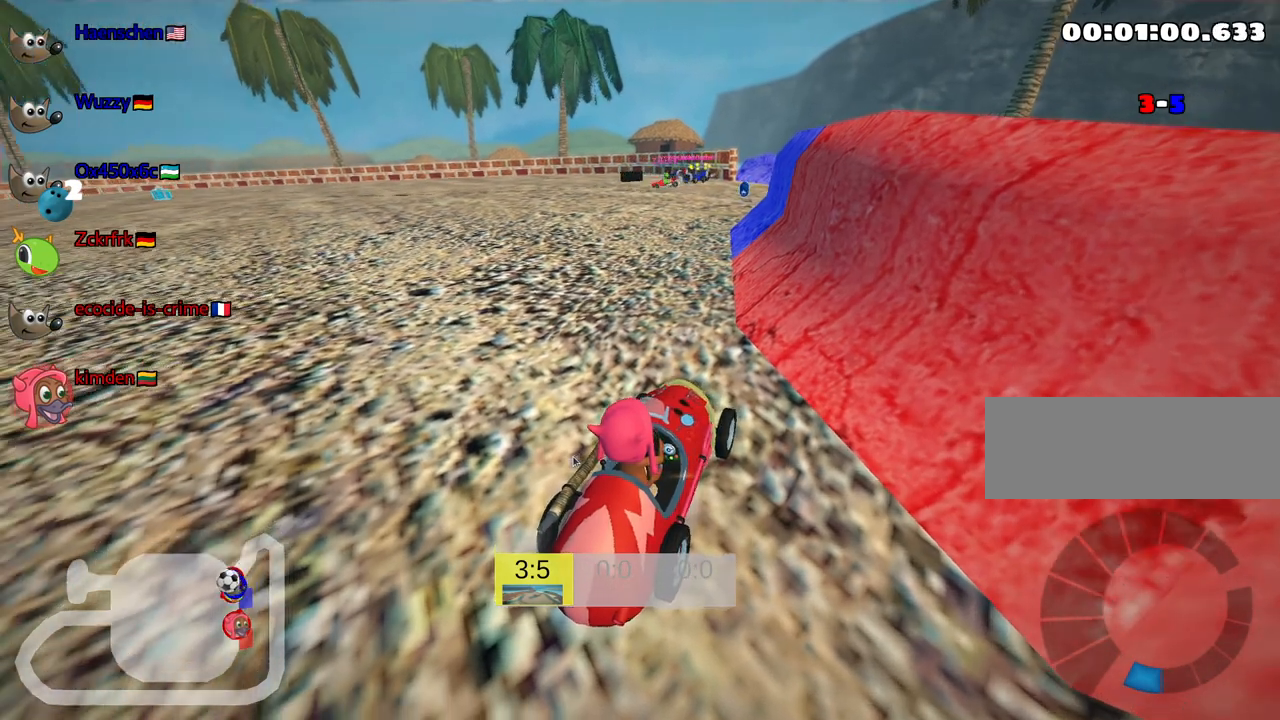
{"keys": ["look"], "events": []}
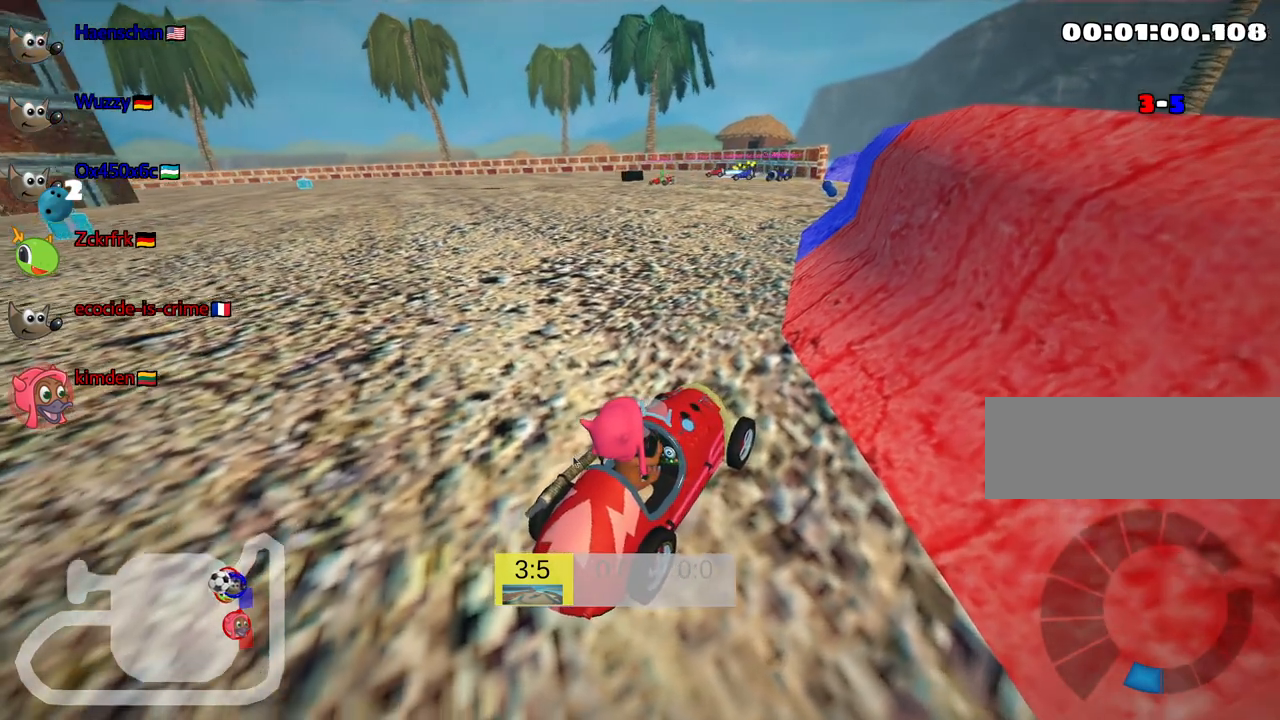
{"keys": ["look"], "events": []}
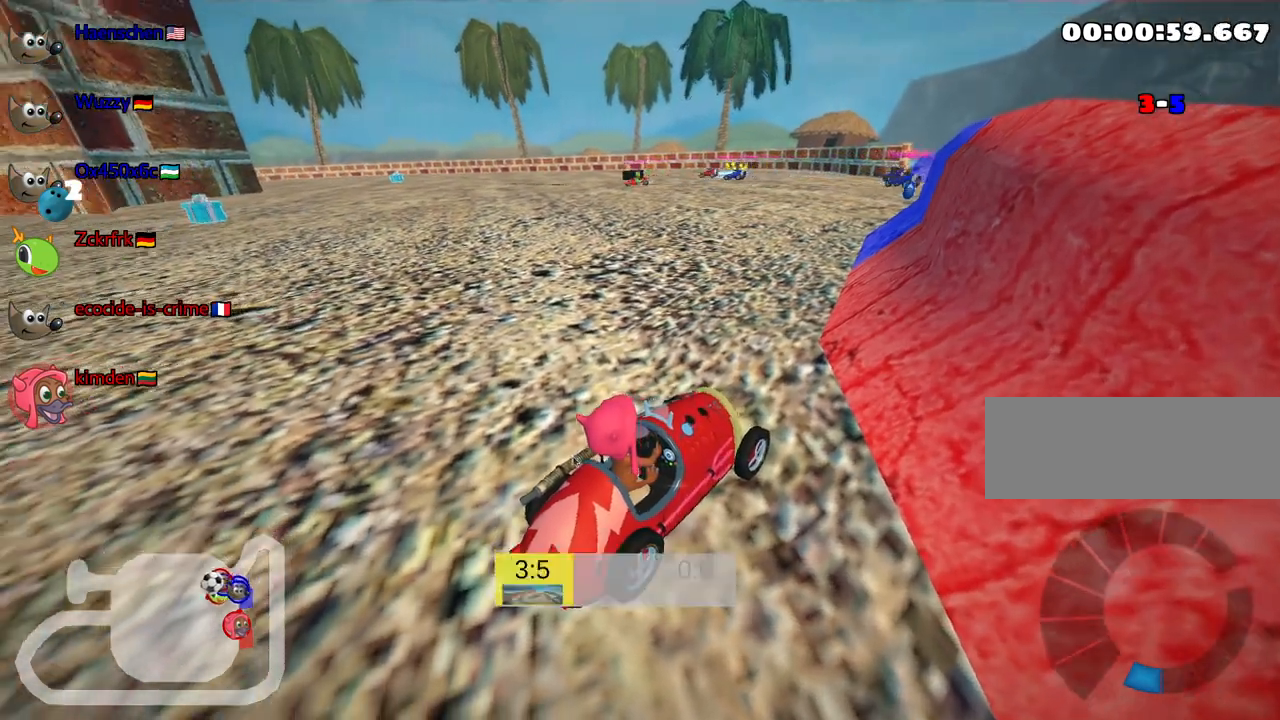
{"keys": ["look"], "events": []}
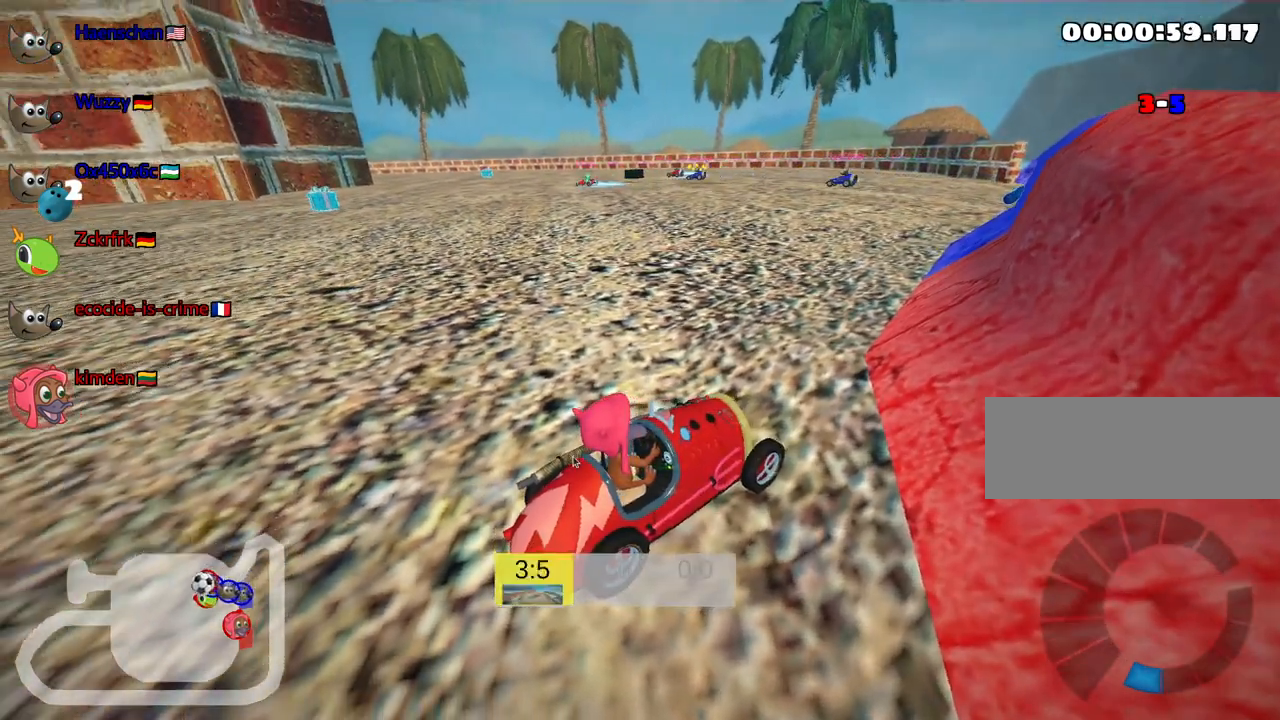
{"keys": ["look"], "events": []}
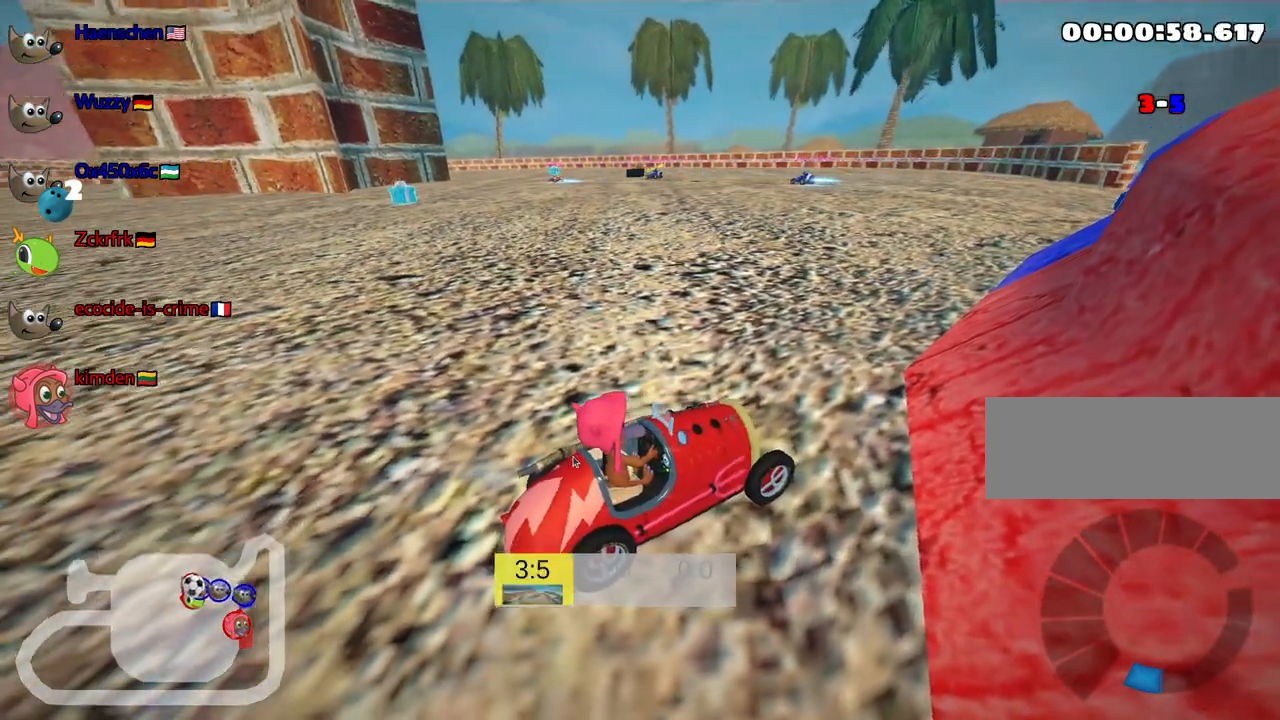
{"keys": ["look"], "events": []}
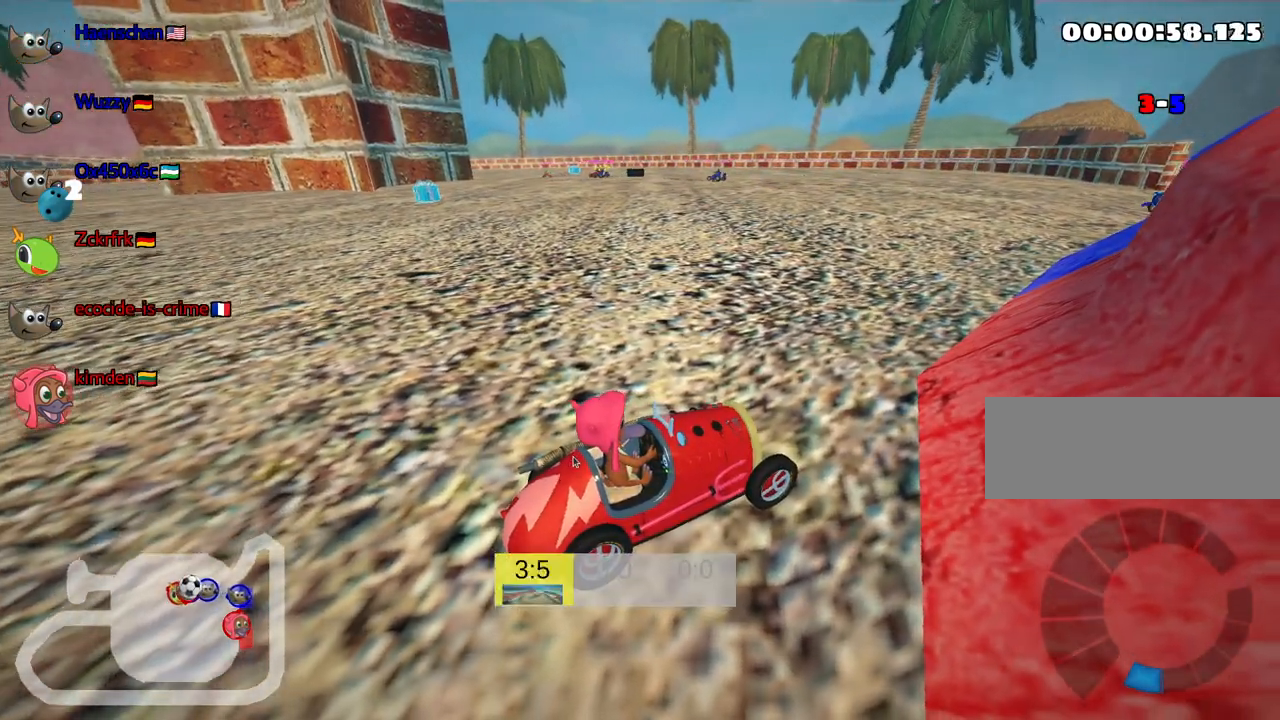
{"keys": ["look"], "events": []}
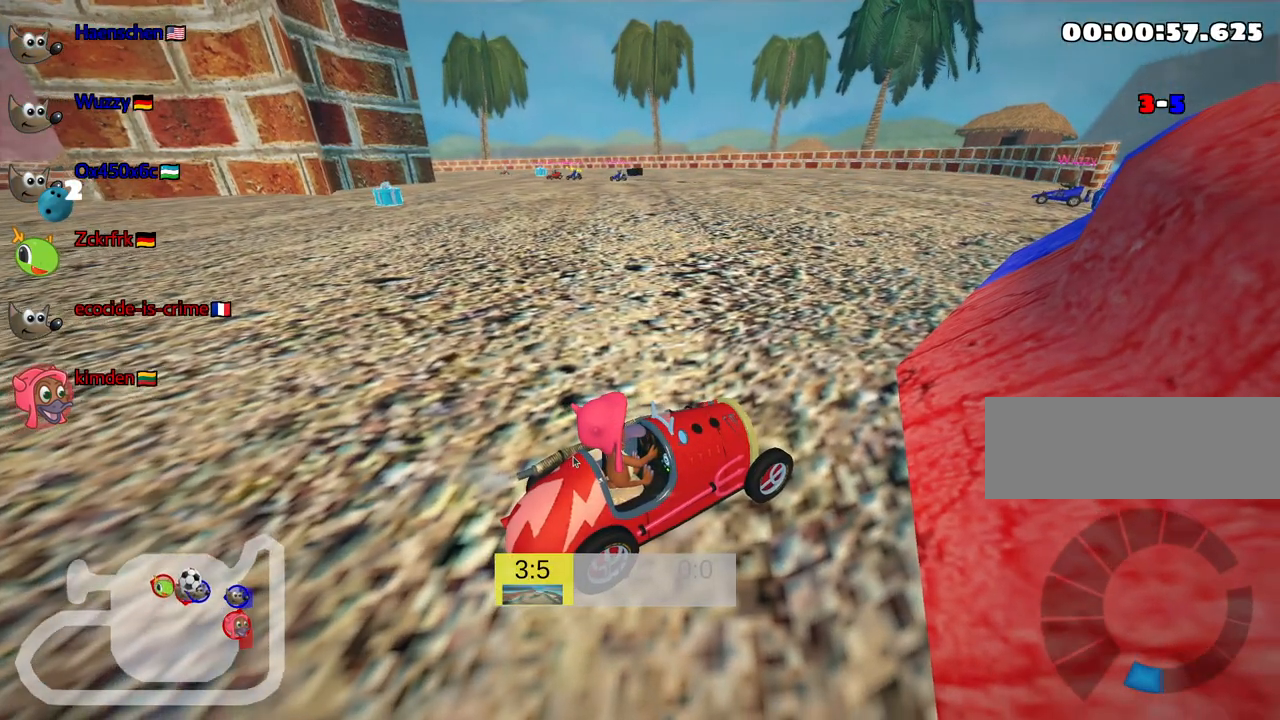
{"keys": ["look"], "events": []}